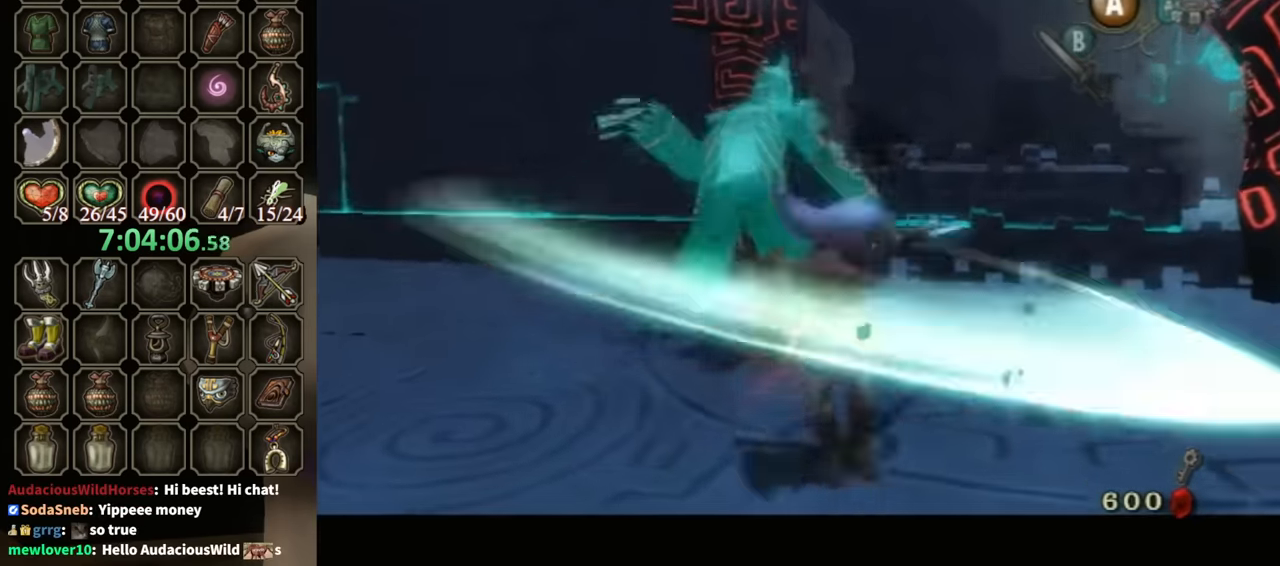
Gameplay with a controller (Nintendo layout); each line is a JSON object with the inputs held at the frame after it. "events" lists button and stick changes between this image and that frame as [ms after this image, input, new state], when the widget could be followed in between. Not read: L3 R3.
{"buttons": ["B", "L1"], "left_stick": "up-right", "right_stick": "center", "events": [[133, "left_stick", "up-left"], [200, "left_stick", "down-left"], [300, "left_stick", "down-right"], [333, "B", "down"], [400, "left_stick", "up-right"], [433, "B", "up"], [467, "B", "down"]]}
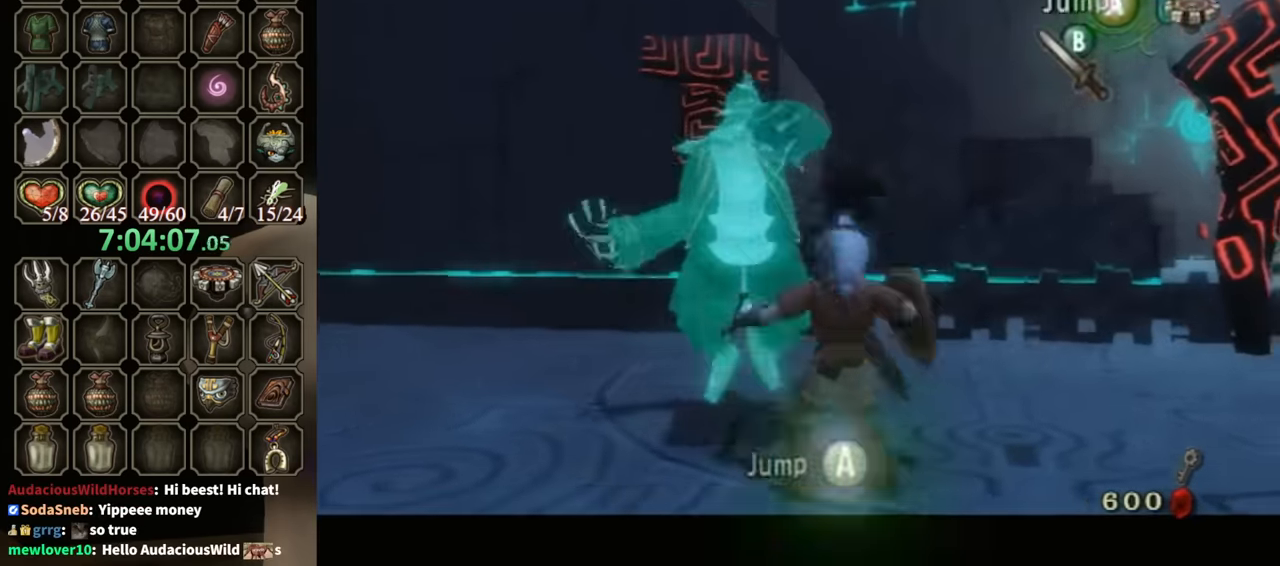
{"buttons": [], "left_stick": "down-right", "right_stick": "center", "events": [[33, "B", "up"], [67, "left_stick", "center"], [167, "L1", "up"], [433, "left_stick", "down"], [500, "left_stick", "down-right"]]}
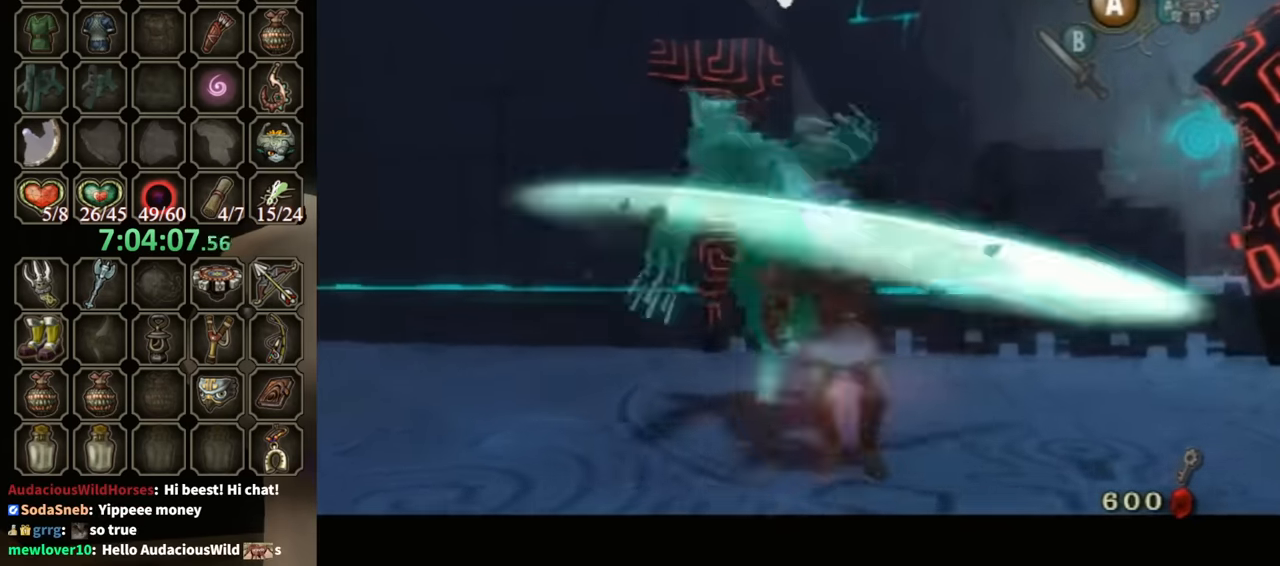
{"buttons": [], "left_stick": "down-right", "right_stick": "center", "events": []}
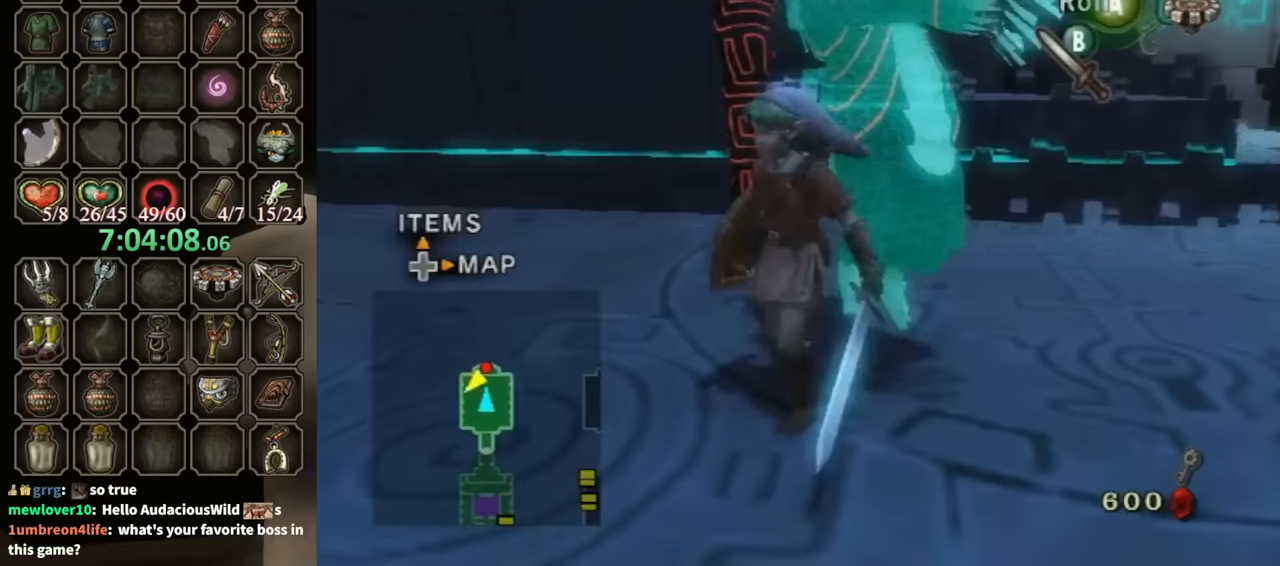
{"buttons": [], "left_stick": "up-right", "right_stick": "left", "events": [[300, "left_stick", "right"], [400, "right_stick", "left"], [433, "left_stick", "up-right"]]}
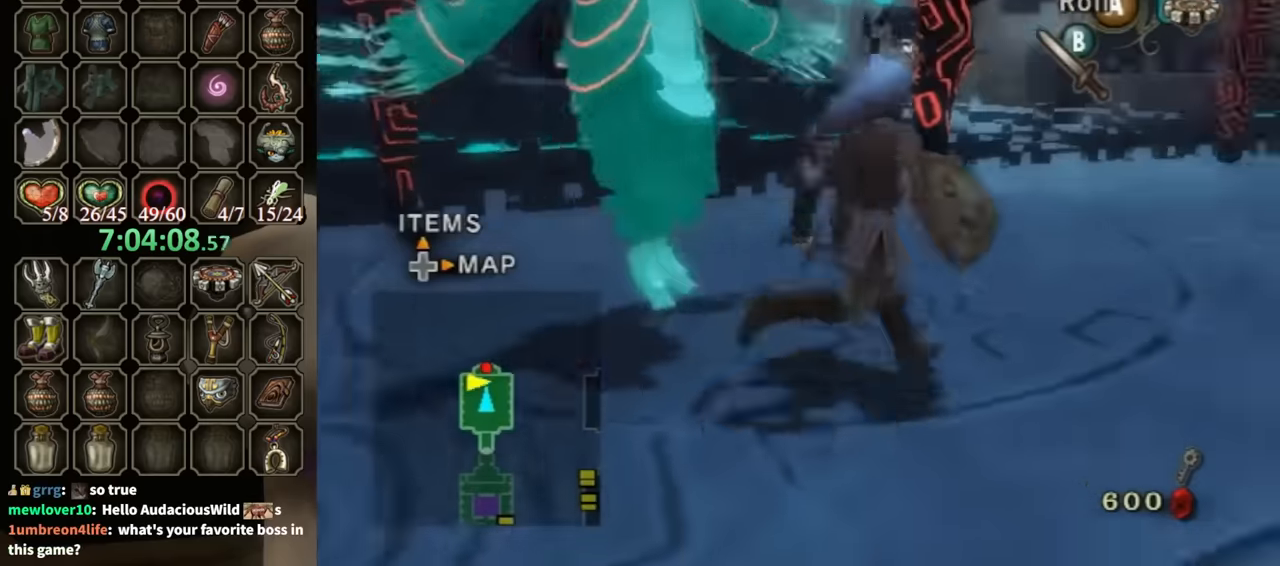
{"buttons": [], "left_stick": "up-right", "right_stick": "left", "events": [[133, "right_stick", "center"], [433, "right_stick", "left"]]}
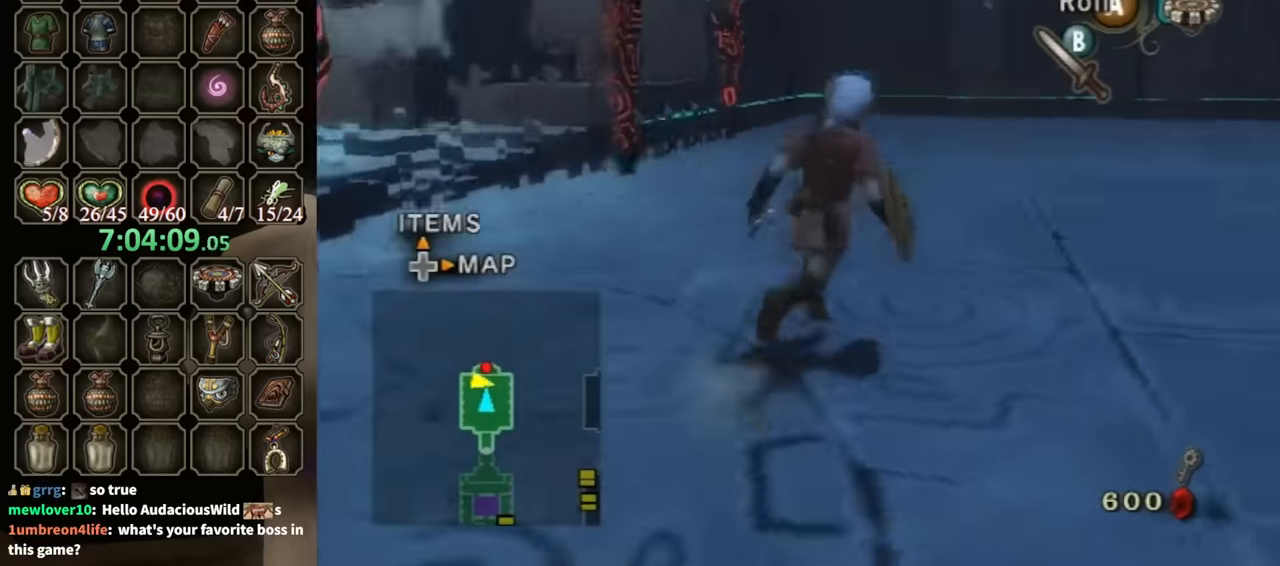
{"buttons": [], "left_stick": "up-left", "right_stick": "left", "events": [[233, "left_stick", "up"], [367, "left_stick", "up-left"]]}
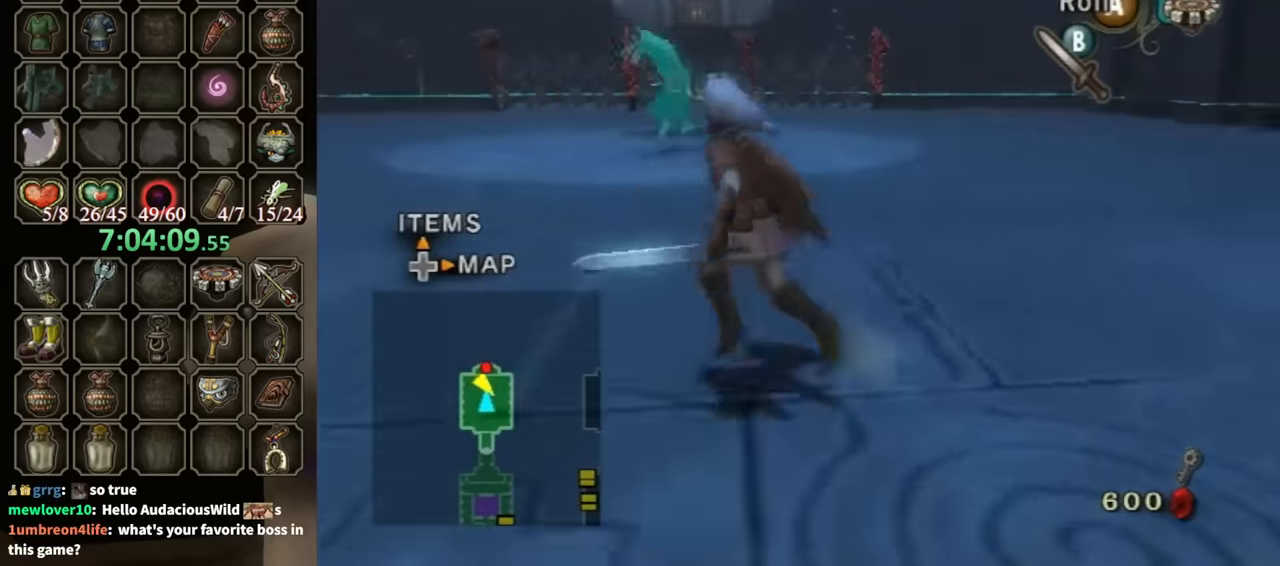
{"buttons": [], "left_stick": "up", "right_stick": "center", "events": [[133, "right_stick", "center"], [233, "A", "down"], [300, "A", "up"], [300, "left_stick", "up"]]}
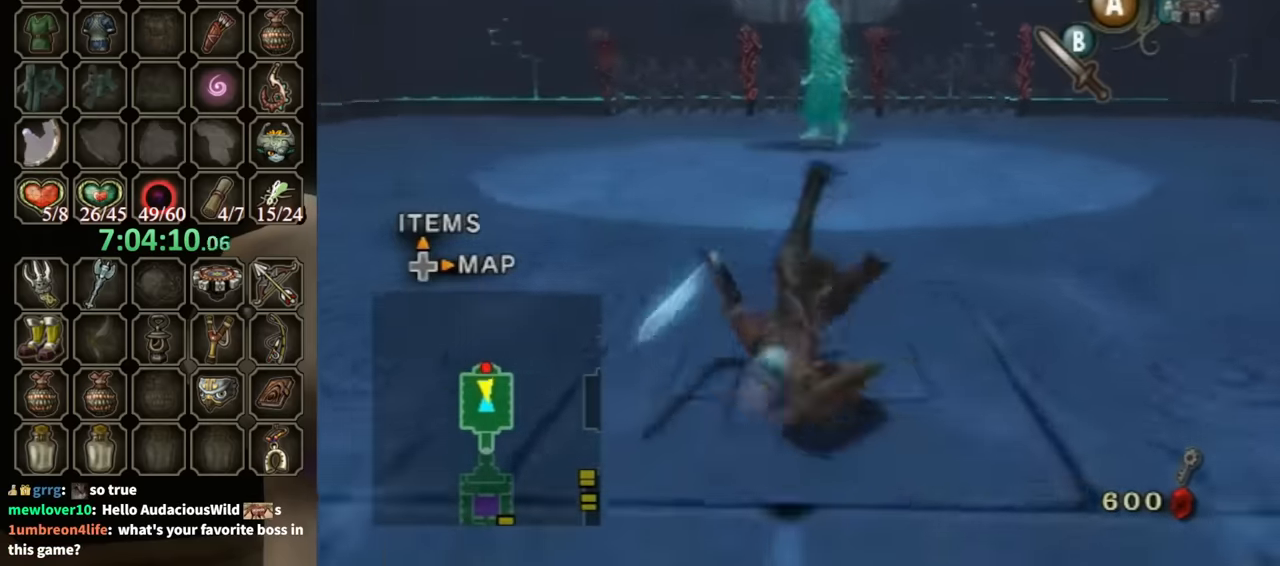
{"buttons": [], "left_stick": "up", "right_stick": "center", "events": []}
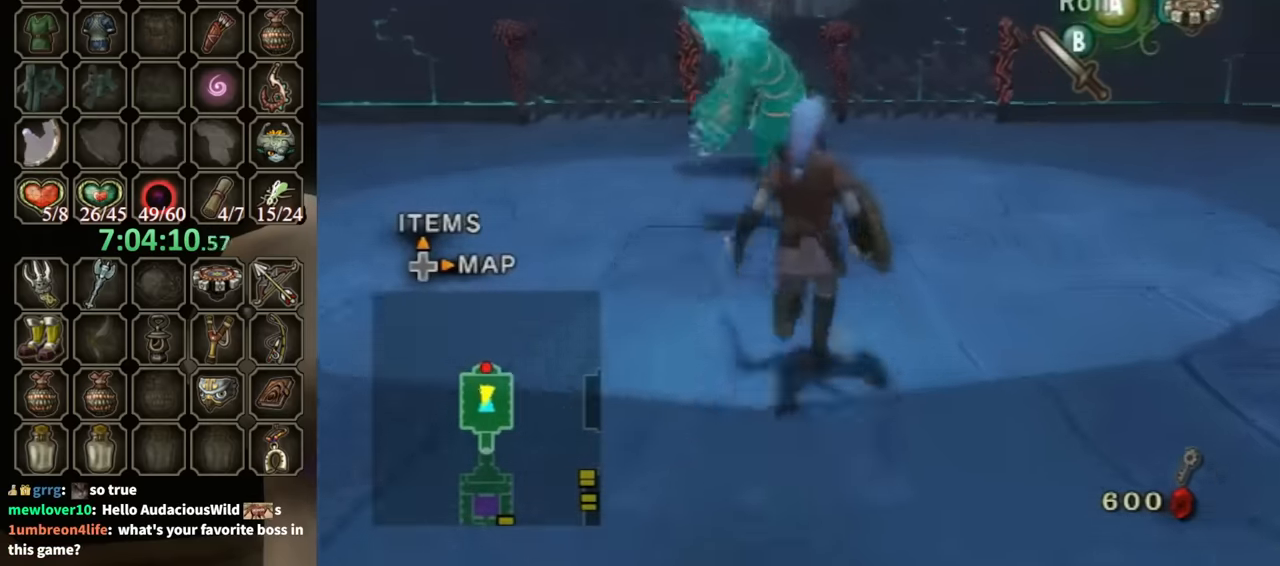
{"buttons": ["B", "L1"], "left_stick": "up", "right_stick": "center", "events": [[300, "L1", "down"], [433, "B", "down"]]}
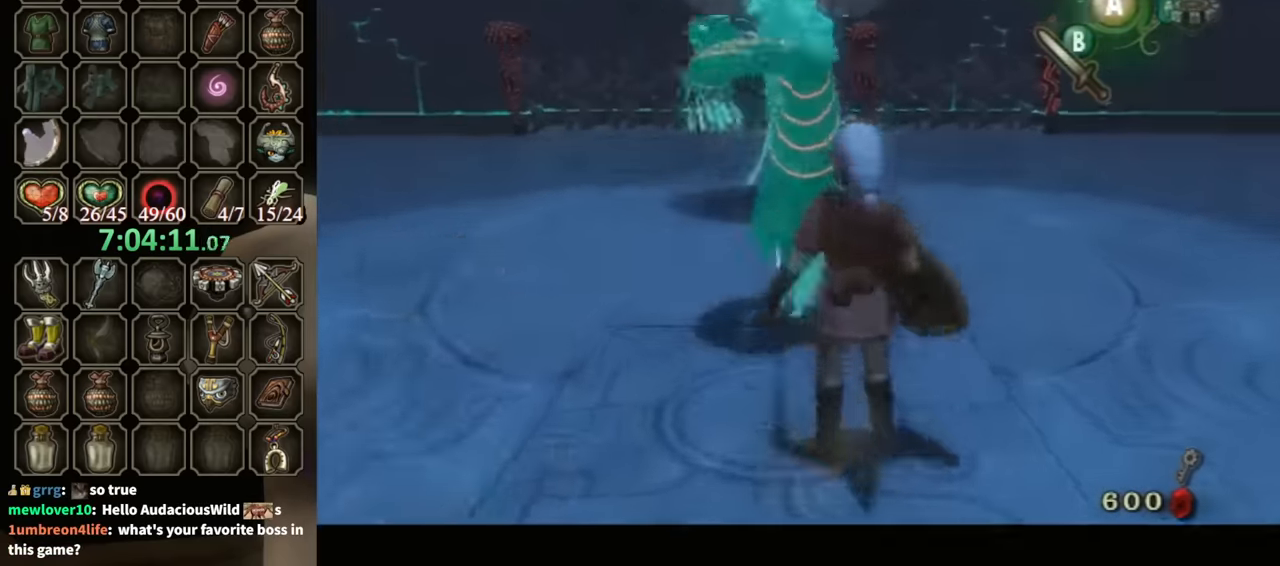
{"buttons": ["L1"], "left_stick": "up-right", "right_stick": "center", "events": [[33, "B", "up"], [200, "left_stick", "down-left"], [333, "left_stick", "down-right"], [433, "left_stick", "up-right"]]}
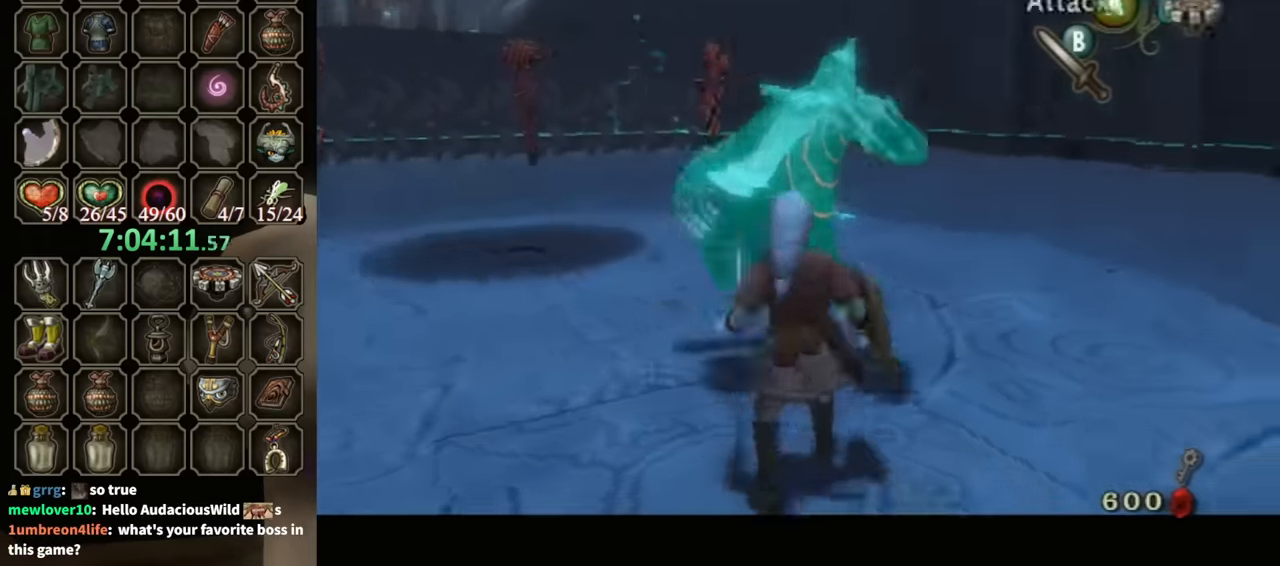
{"buttons": ["L1"], "left_stick": "up", "right_stick": "center", "events": [[33, "left_stick", "up-left"], [100, "left_stick", "down-left"], [200, "B", "down"], [200, "left_stick", "down-right"], [233, "B", "up"], [267, "left_stick", "up-right"], [433, "left_stick", "up"]]}
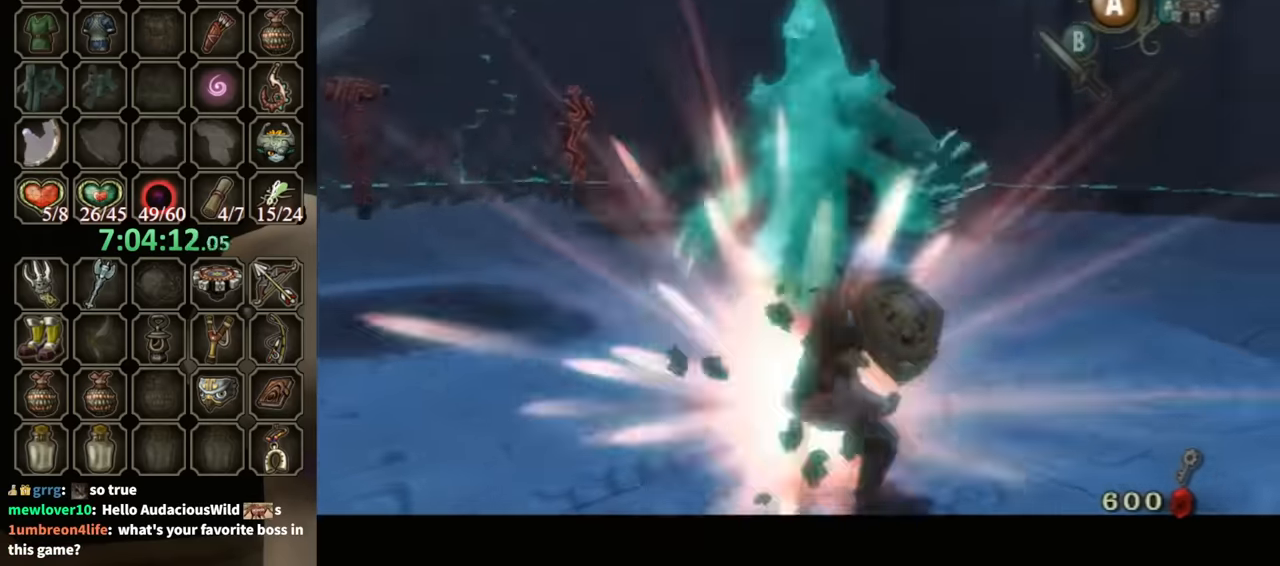
{"buttons": ["L1"], "left_stick": "up", "right_stick": "center", "events": [[100, "left_stick", "down-left"], [233, "left_stick", "down-right"], [333, "left_stick", "up-right"], [400, "left_stick", "up"]]}
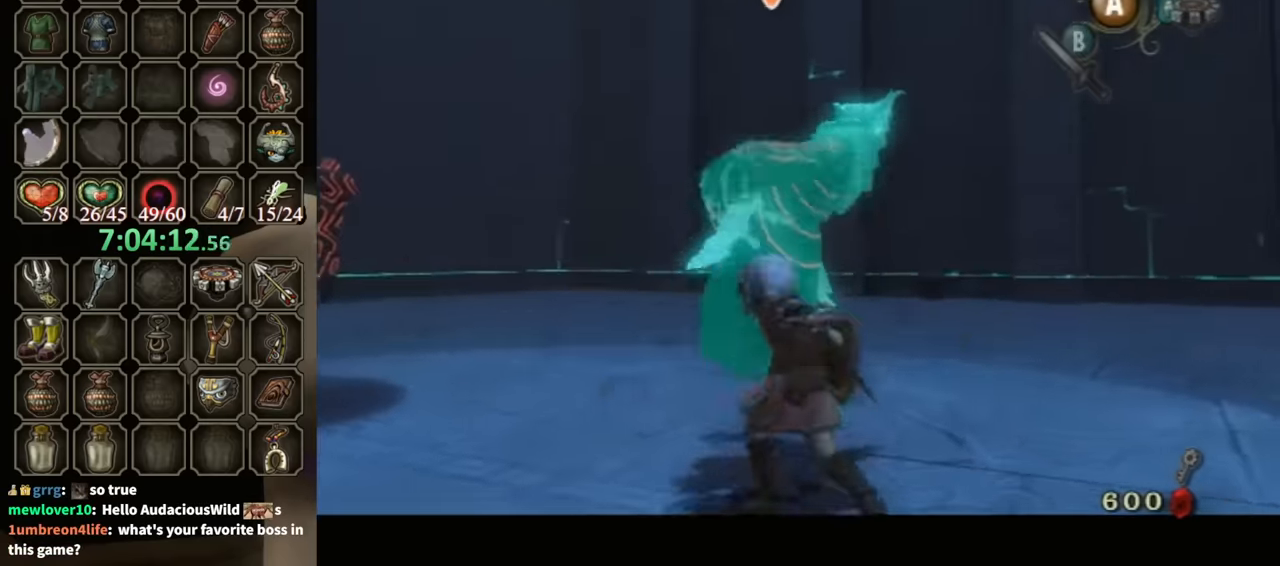
{"buttons": ["L1"], "left_stick": "center", "right_stick": "center", "events": [[33, "left_stick", "left"], [100, "B", "down"], [167, "B", "up"], [167, "left_stick", "down-right"], [233, "B", "down"], [267, "left_stick", "up-right"], [300, "B", "up"], [467, "left_stick", "center"]]}
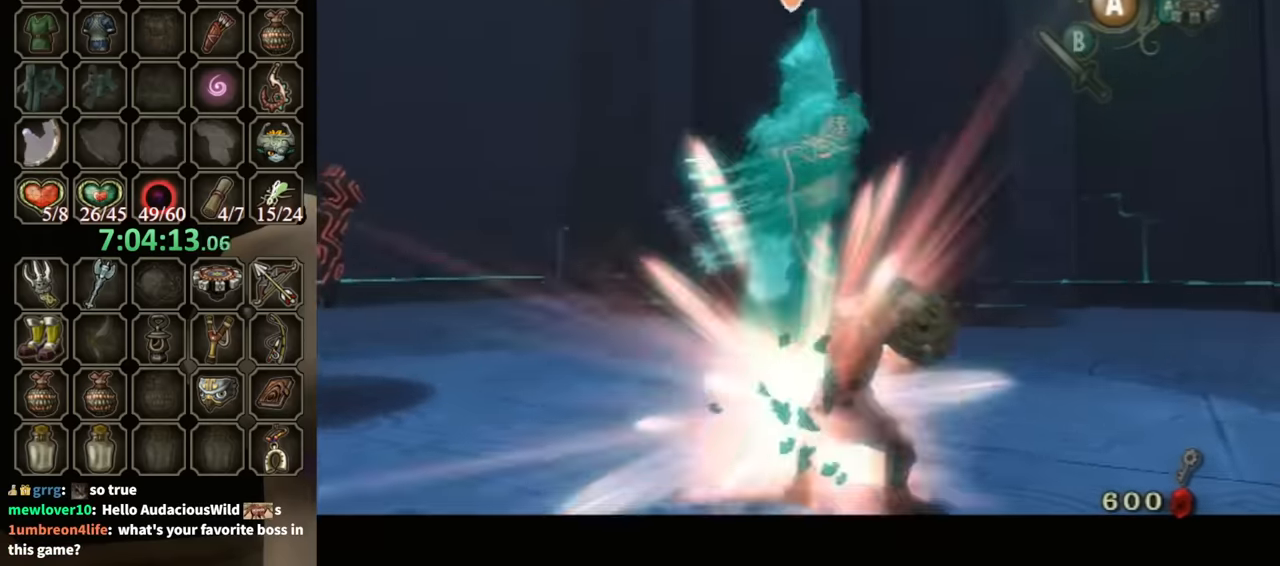
{"buttons": ["L1"], "left_stick": "down-right", "right_stick": "center", "events": [[200, "left_stick", "right"], [433, "left_stick", "down-right"]]}
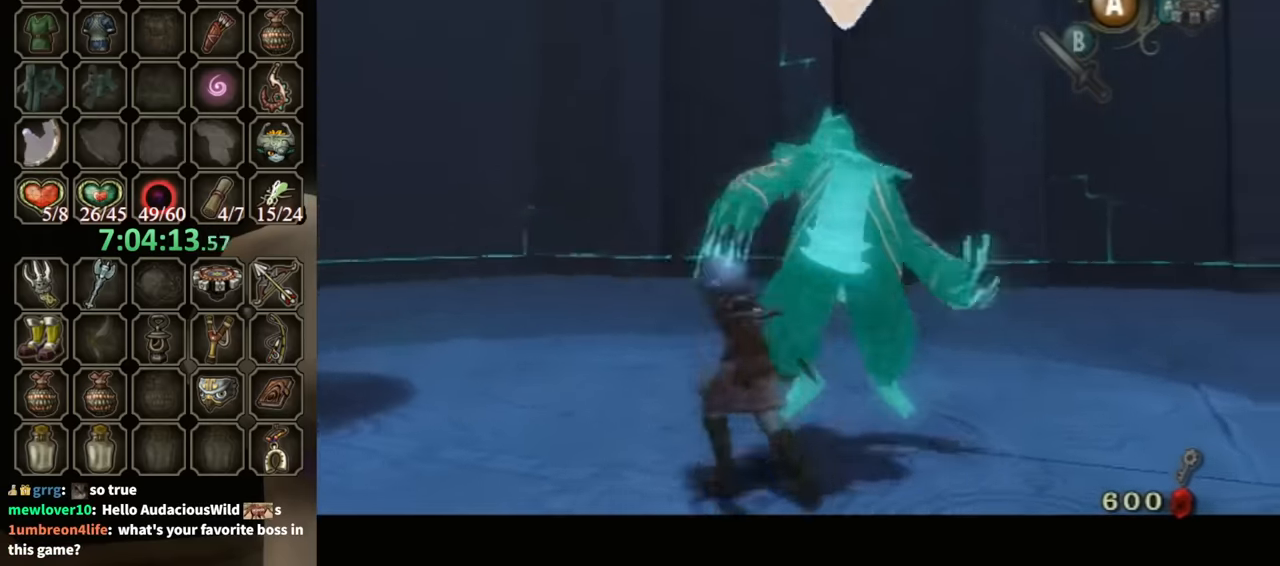
{"buttons": [], "left_stick": "up-right", "right_stick": "left", "events": [[267, "right_stick", "left"], [300, "left_stick", "right"], [367, "L1", "up"], [433, "left_stick", "up-right"]]}
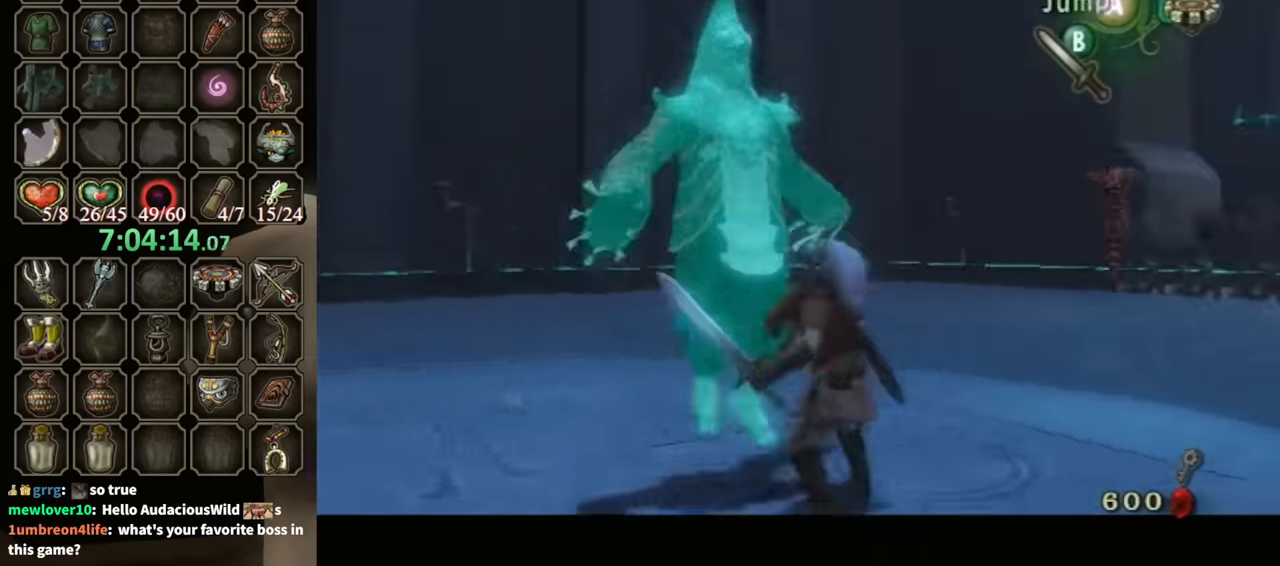
{"buttons": [], "left_stick": "up-left", "right_stick": "left", "events": [[33, "left_stick", "up"], [167, "left_stick", "up-left"]]}
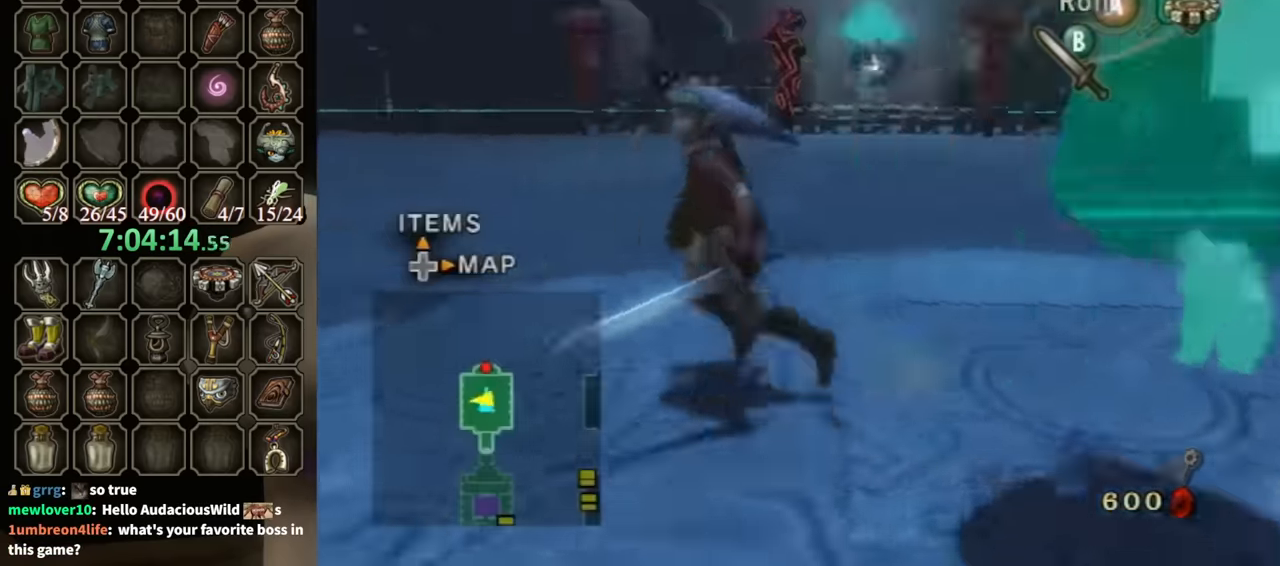
{"buttons": [], "left_stick": "up-right", "right_stick": "left", "events": [[167, "left_stick", "up"], [467, "left_stick", "up-right"]]}
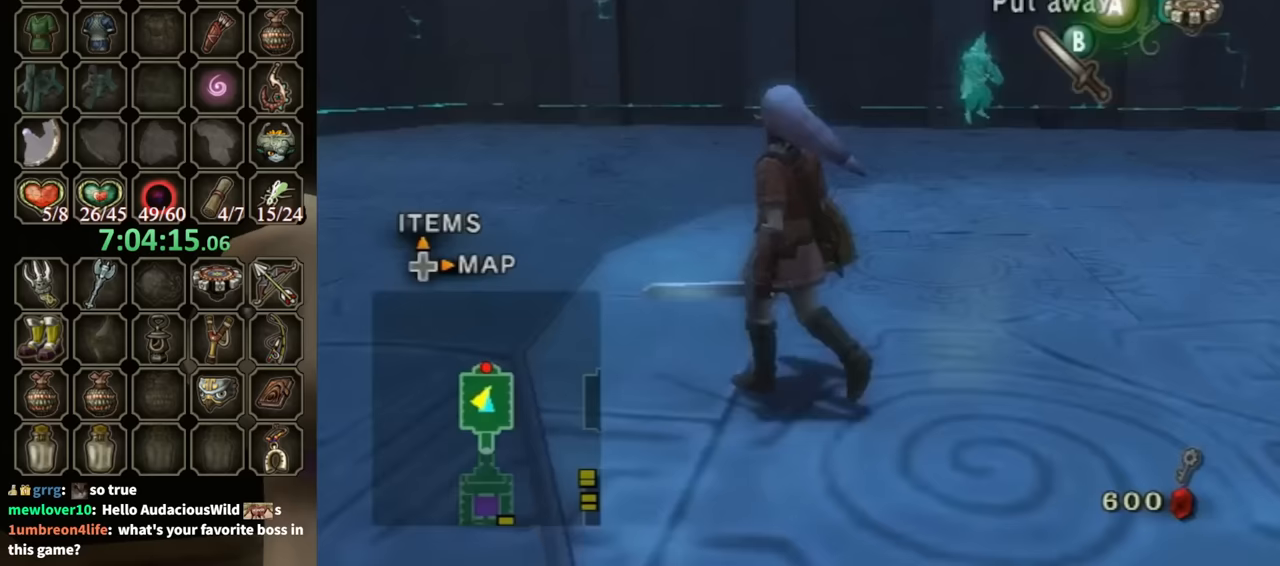
{"buttons": [], "left_stick": "left", "right_stick": "center", "events": [[167, "left_stick", "down-right"], [333, "left_stick", "up-left"], [433, "left_stick", "left"], [467, "right_stick", "center"]]}
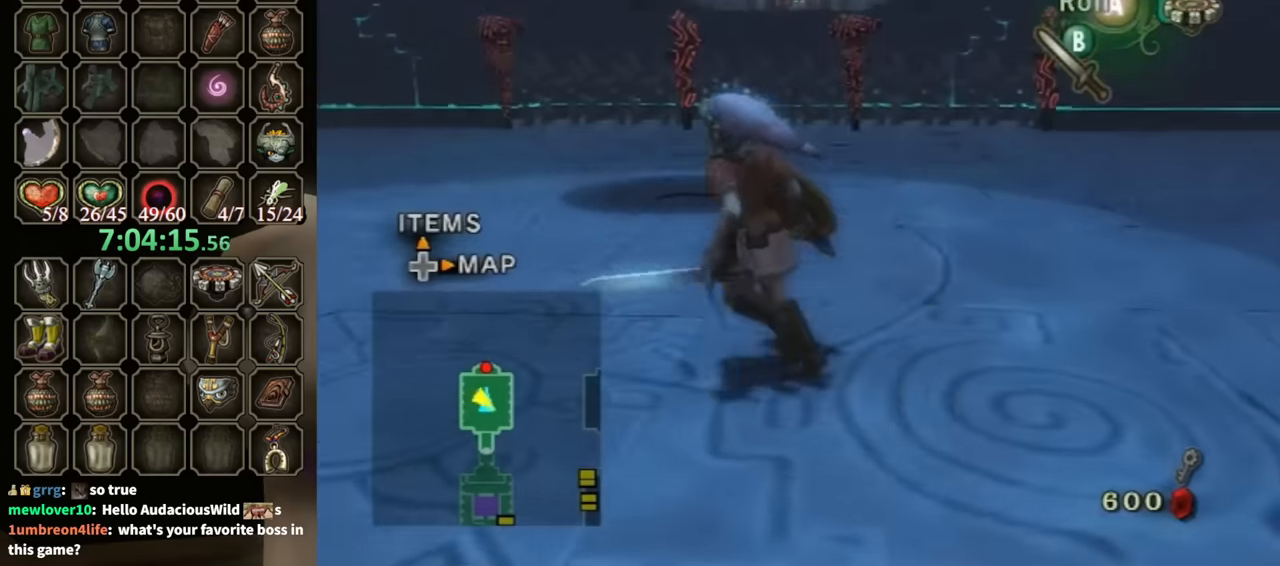
{"buttons": ["A"], "left_stick": "up-left", "right_stick": "center", "events": [[267, "left_stick", "up-left"], [300, "A", "down"]]}
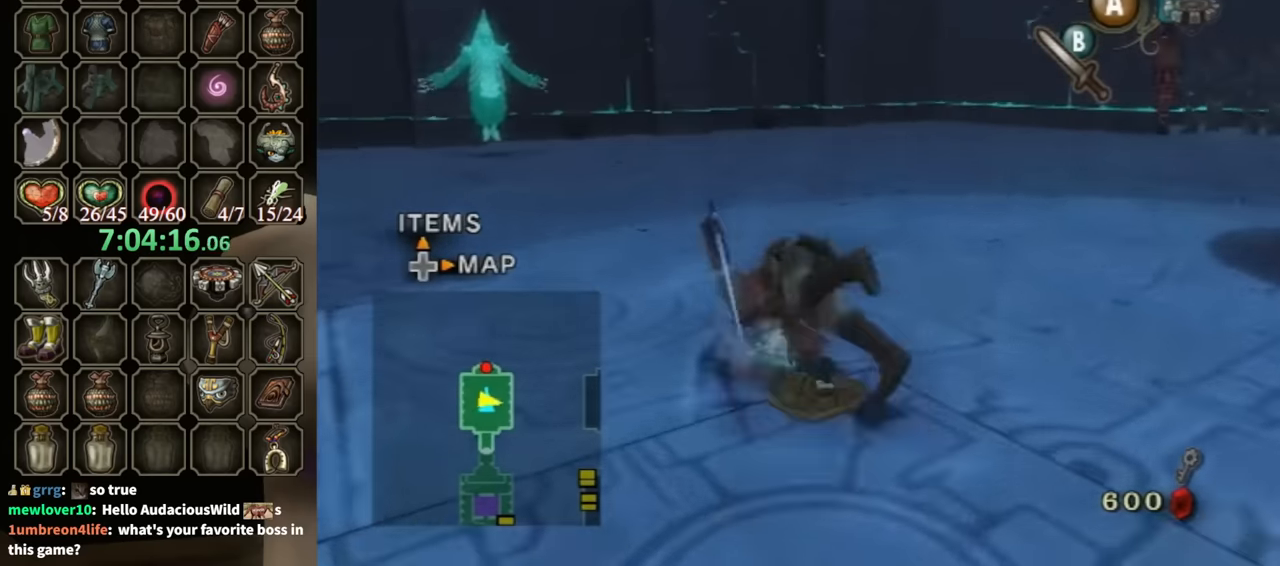
{"buttons": ["A"], "left_stick": "up", "right_stick": "center", "events": [[267, "A", "up"], [367, "left_stick", "up"], [500, "A", "down"]]}
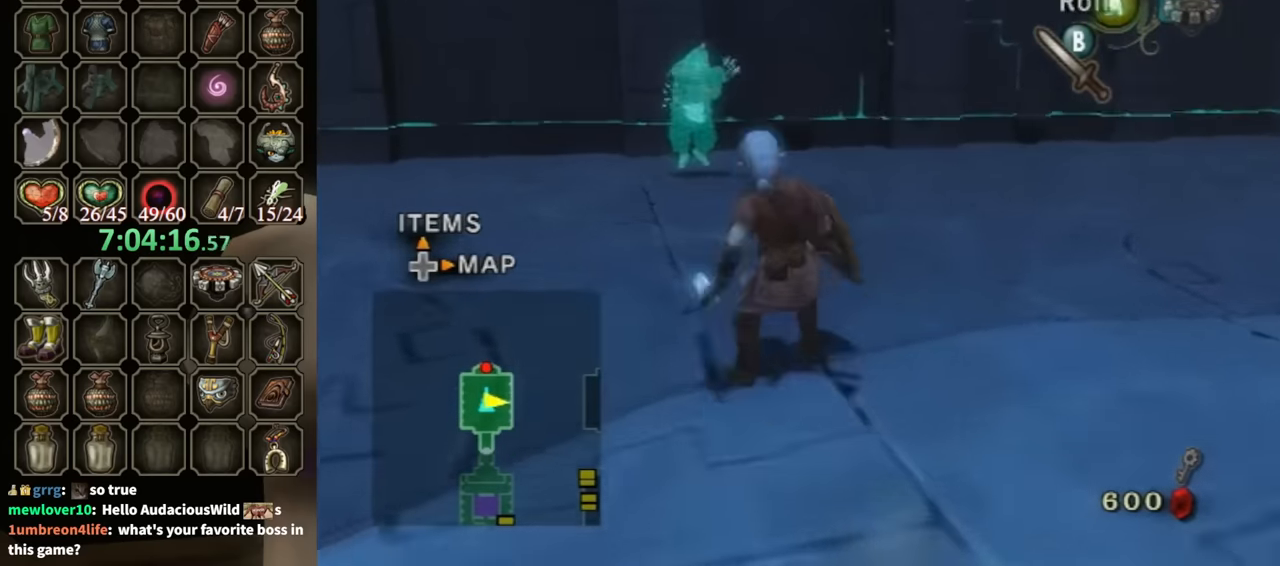
{"buttons": [], "left_stick": "up", "right_stick": "center", "events": [[67, "A", "up"], [133, "A", "down"], [167, "A", "up"]]}
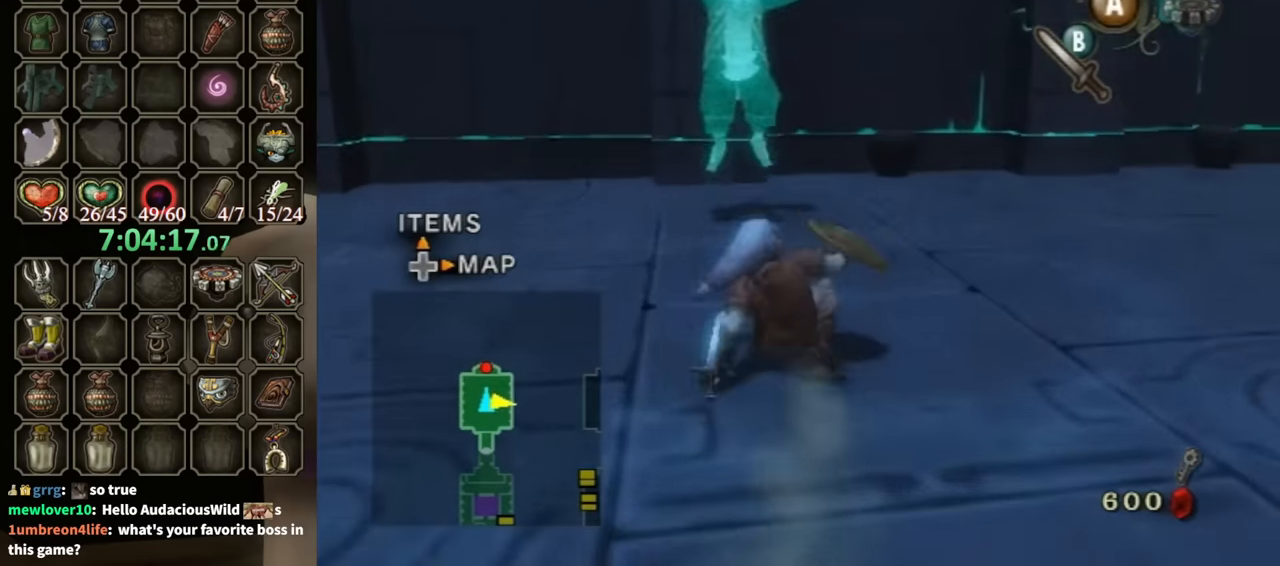
{"buttons": ["B", "L1"], "left_stick": "up", "right_stick": "center", "events": [[333, "L1", "down"], [467, "B", "down"]]}
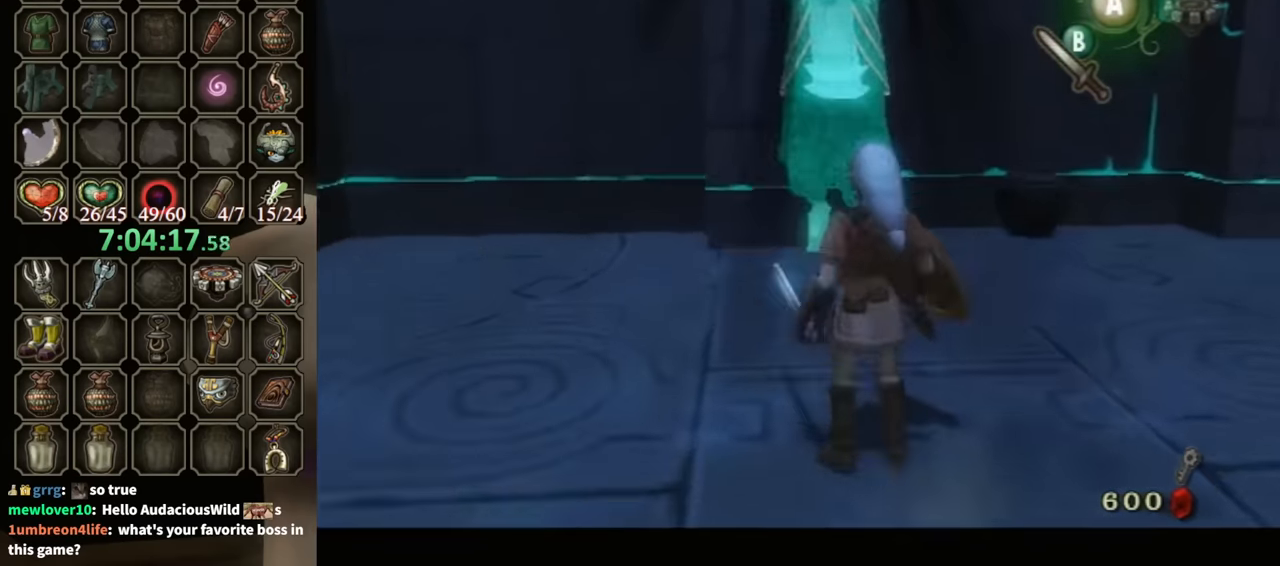
{"buttons": ["L1"], "left_stick": "up-right", "right_stick": "center", "events": [[33, "B", "up"], [200, "left_stick", "down-left"], [367, "left_stick", "down-right"], [433, "left_stick", "up-right"]]}
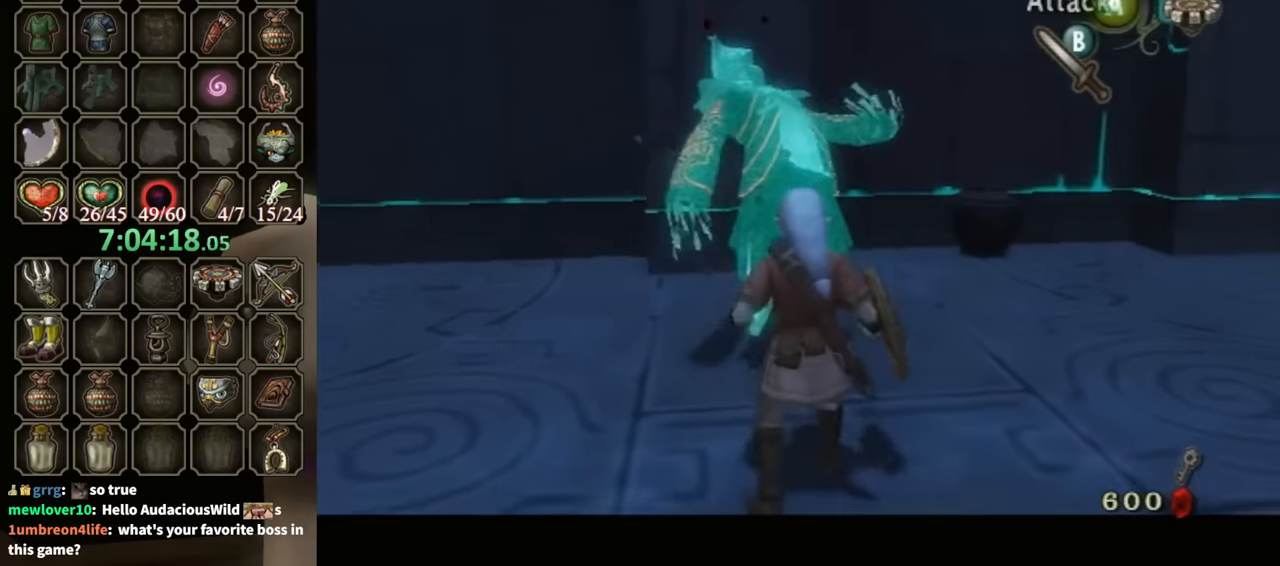
{"buttons": ["L1"], "left_stick": "up", "right_stick": "center", "events": [[100, "left_stick", "down"], [133, "B", "down"], [200, "left_stick", "right"], [233, "B", "up"], [267, "left_stick", "up-right"], [400, "left_stick", "up"]]}
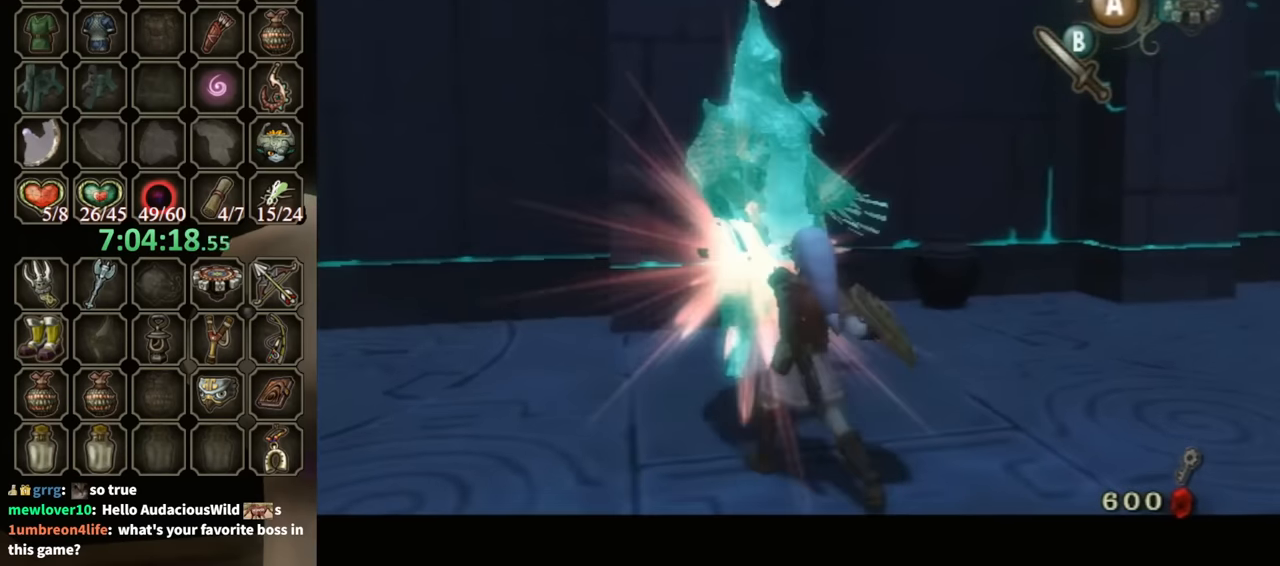
{"buttons": ["L1"], "left_stick": "down-right", "right_stick": "center", "events": [[67, "left_stick", "left"], [167, "left_stick", "down"], [267, "left_stick", "up-right"], [367, "B", "down"], [367, "left_stick", "up-left"], [433, "left_stick", "down-left"], [467, "B", "up"], [500, "left_stick", "down-right"]]}
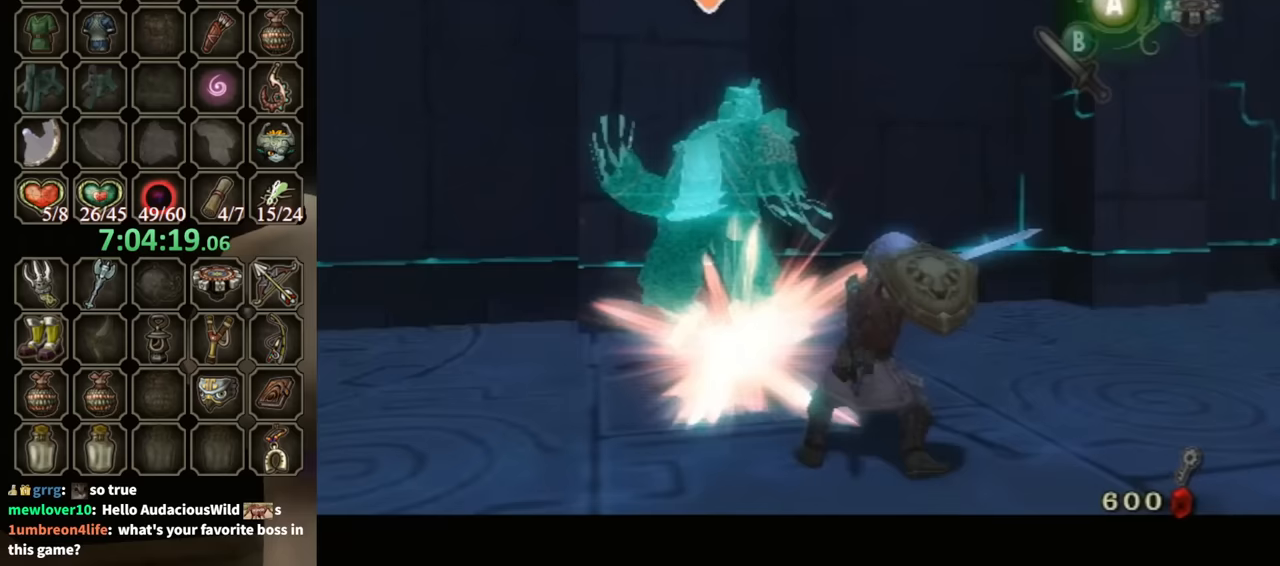
{"buttons": ["L1"], "left_stick": "right", "right_stick": "left", "events": [[133, "left_stick", "center"], [333, "left_stick", "right"], [333, "right_stick", "left"]]}
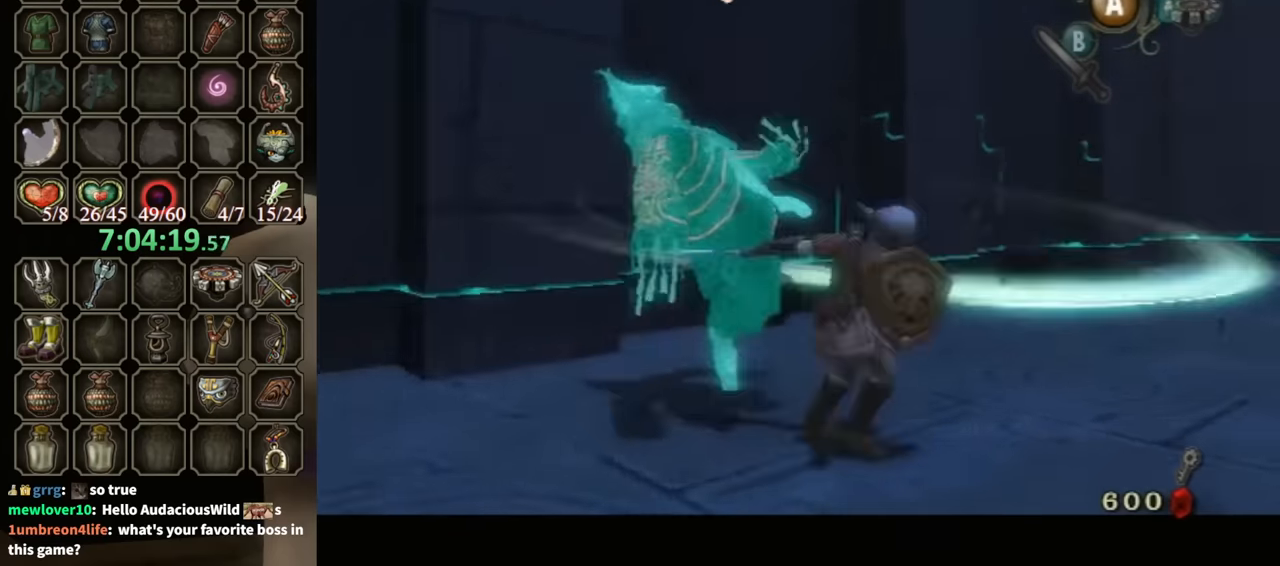
{"buttons": [], "left_stick": "up-right", "right_stick": "left", "events": [[167, "left_stick", "up-right"], [200, "L1", "up"]]}